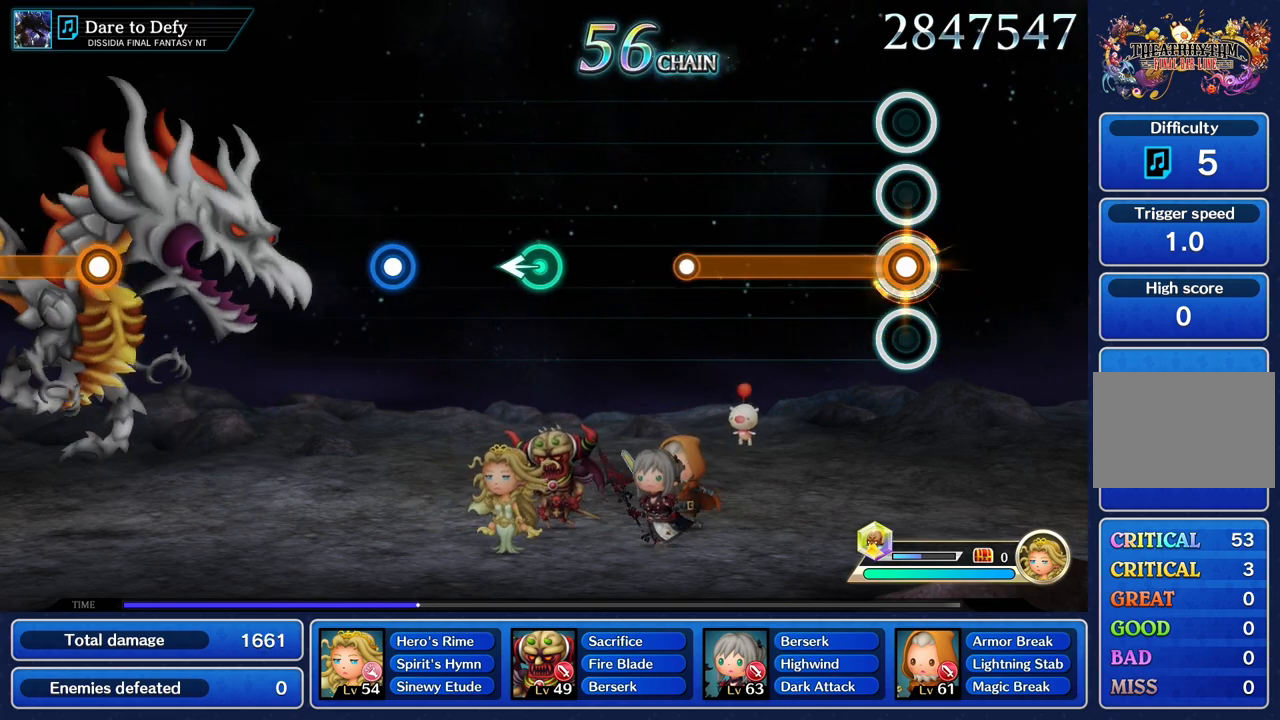
Gameplay with a controller (PlayStation layout); each line is a JSON object with the inputs held at the frame after it. "events" lists button and stick changes between this image and that frame as [ms after this image, input, new state], when the widget could be followed in between. Not read: CIRCLE L3 R2 R3 SQUARE.
{"buttons": ["R1"], "left_stick": "center", "right_stick": "center", "events": []}
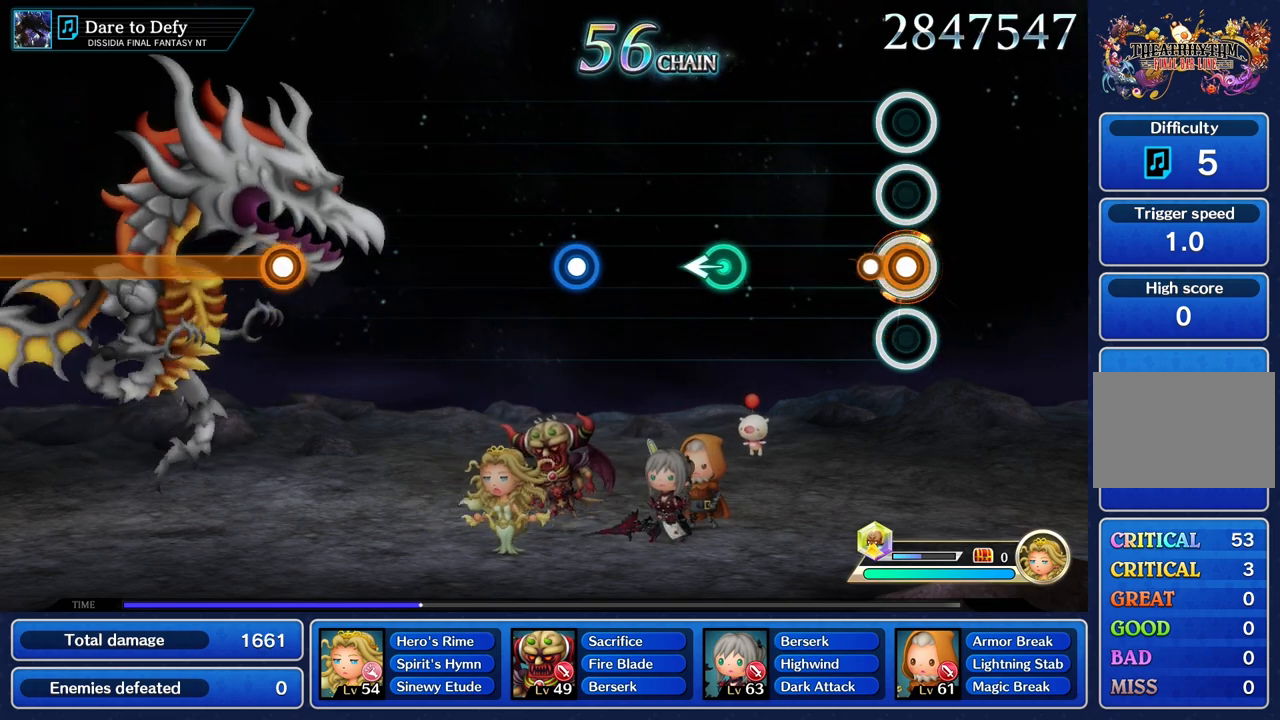
{"buttons": [], "left_stick": "center", "right_stick": "center", "events": [[134, "R1", "up"]]}
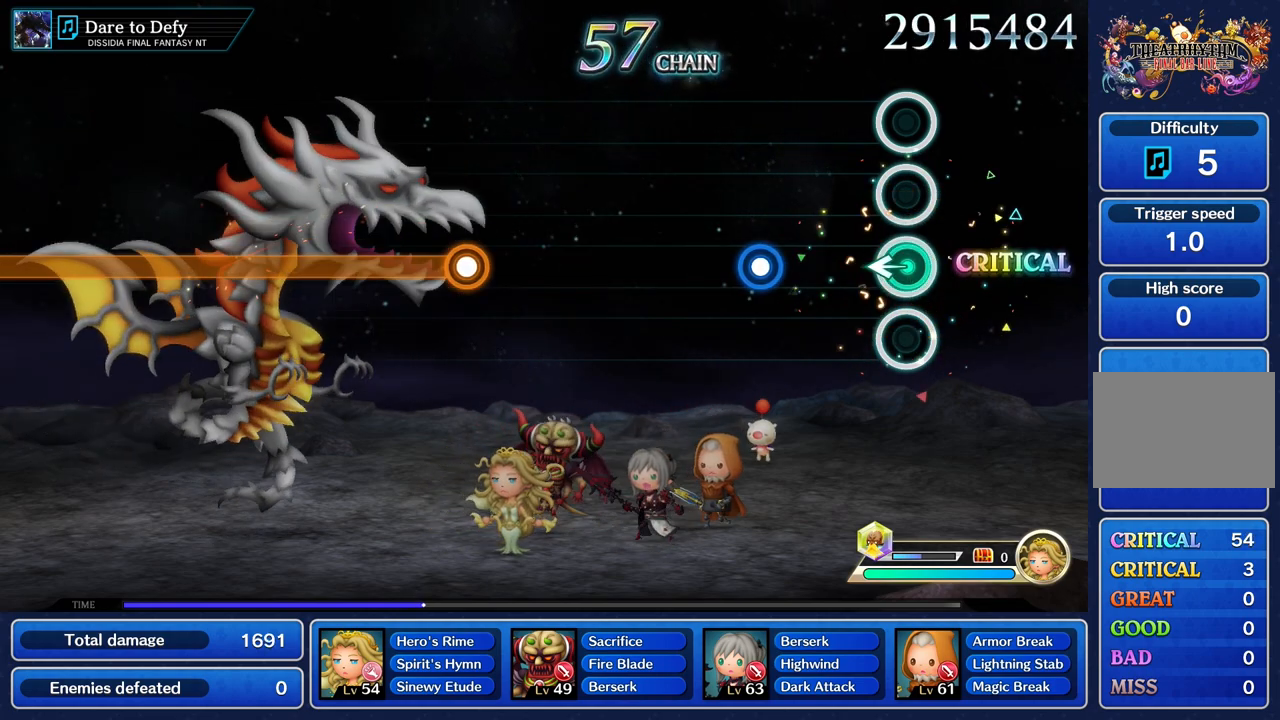
{"buttons": ["R1"], "left_stick": "center", "right_stick": "center", "events": [[17, "left_stick", "left"], [133, "left_stick", "center"], [417, "R1", "down"]]}
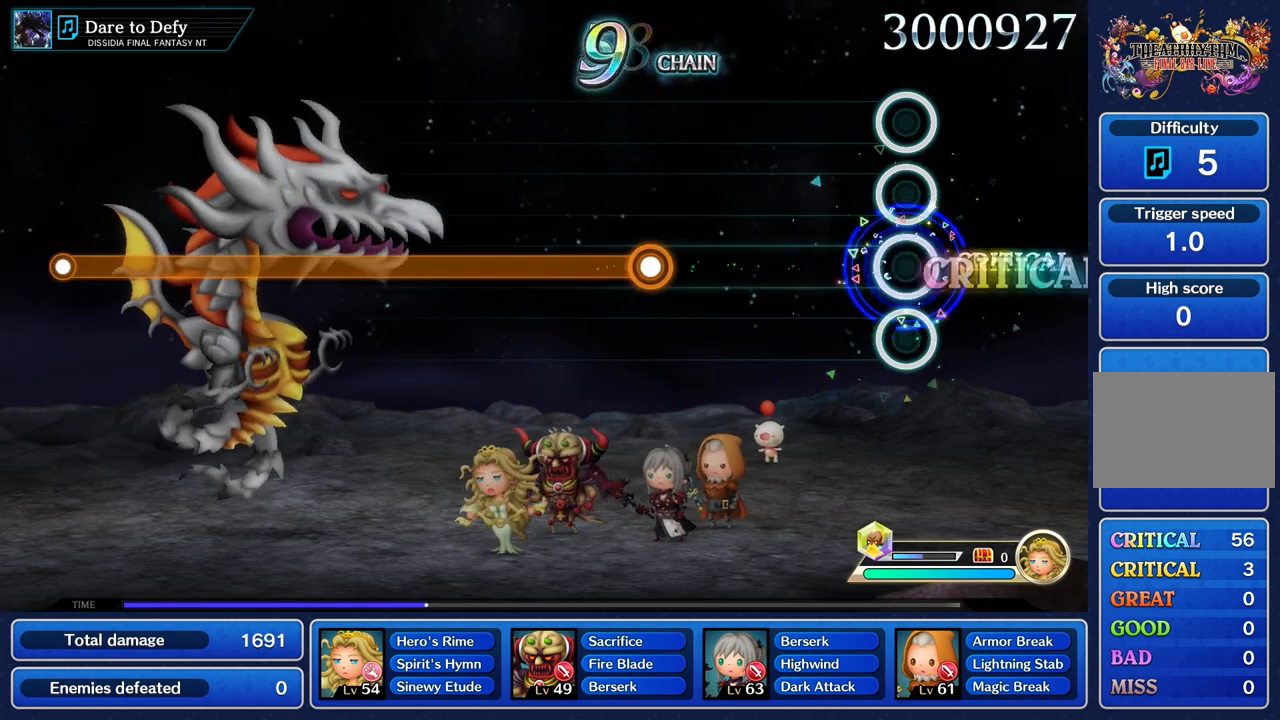
{"buttons": [], "left_stick": "center", "right_stick": "center", "events": [[17, "R1", "up"]]}
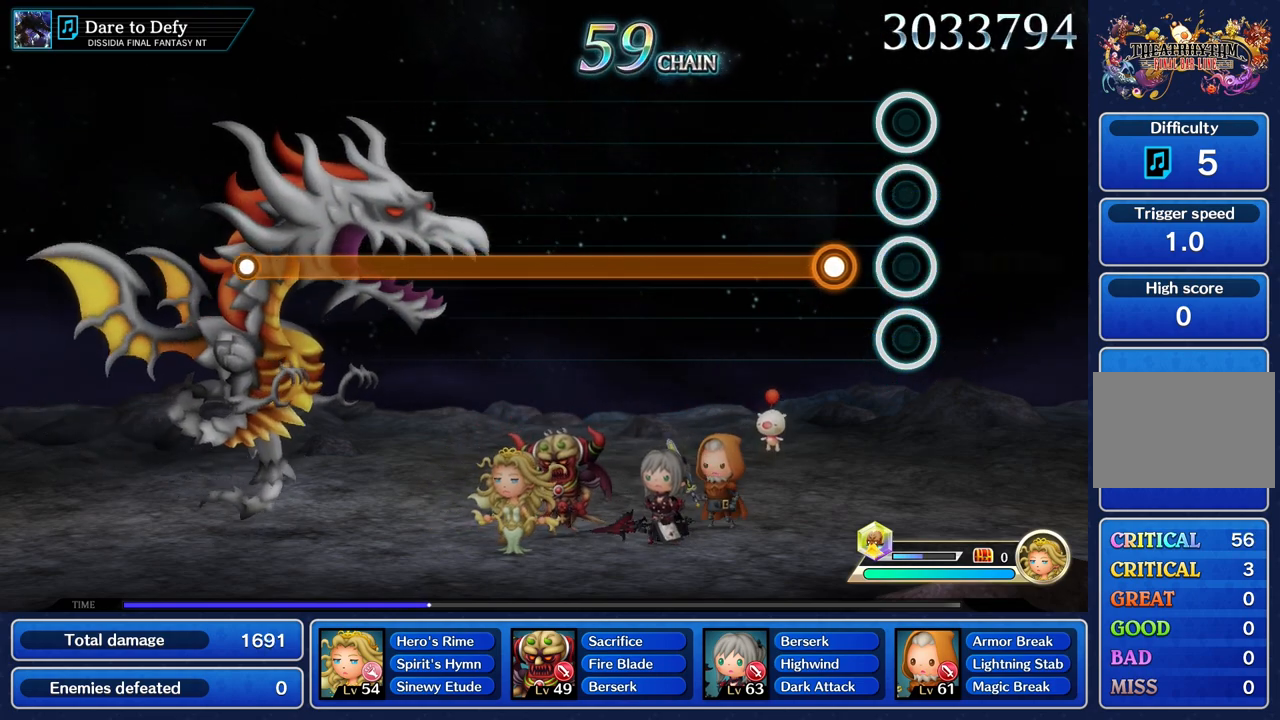
{"buttons": ["R1"], "left_stick": "center", "right_stick": "center", "events": [[200, "R1", "down"]]}
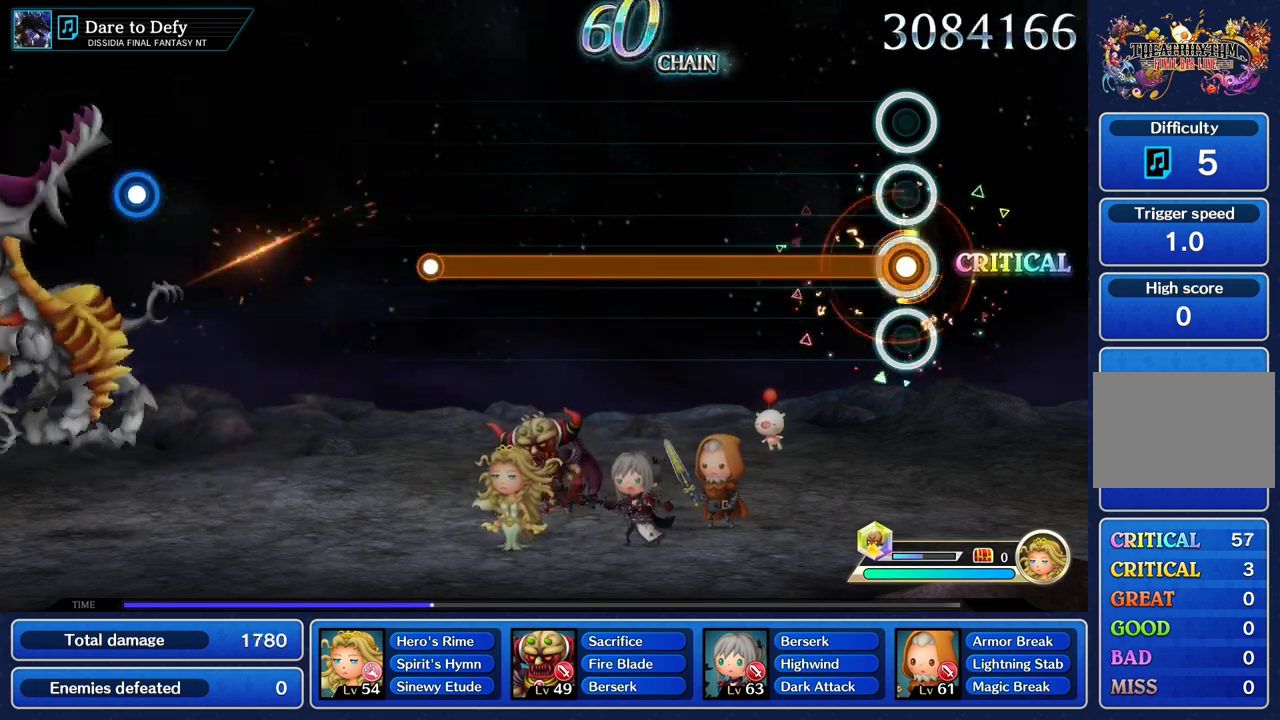
{"buttons": ["R1"], "left_stick": "center", "right_stick": "center", "events": []}
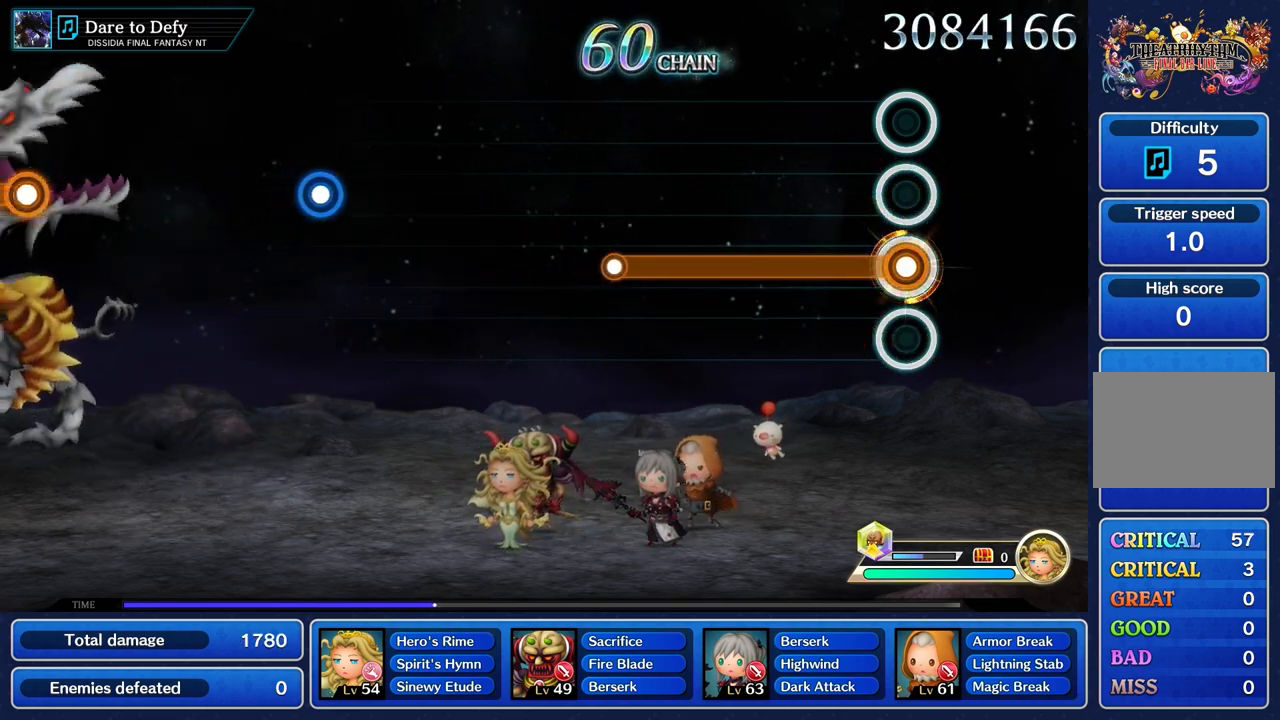
{"buttons": ["R1"], "left_stick": "center", "right_stick": "center", "events": []}
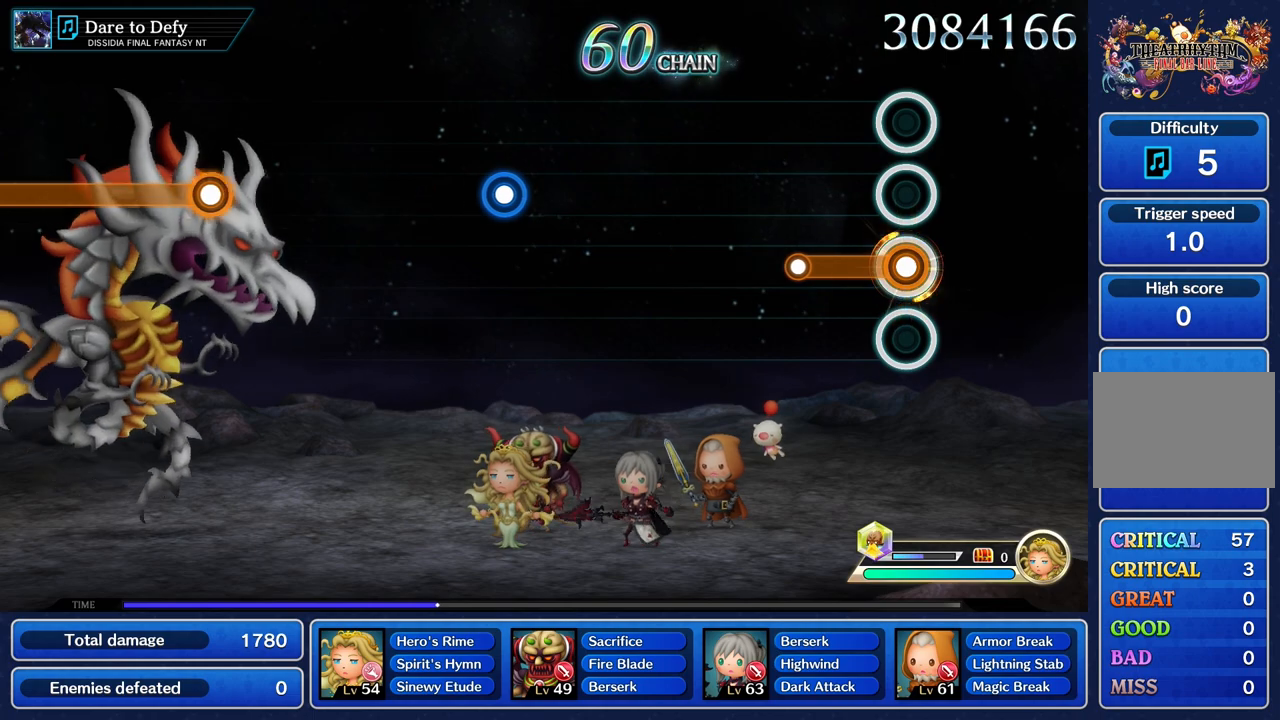
{"buttons": [], "left_stick": "center", "right_stick": "center", "events": [[301, "R1", "up"]]}
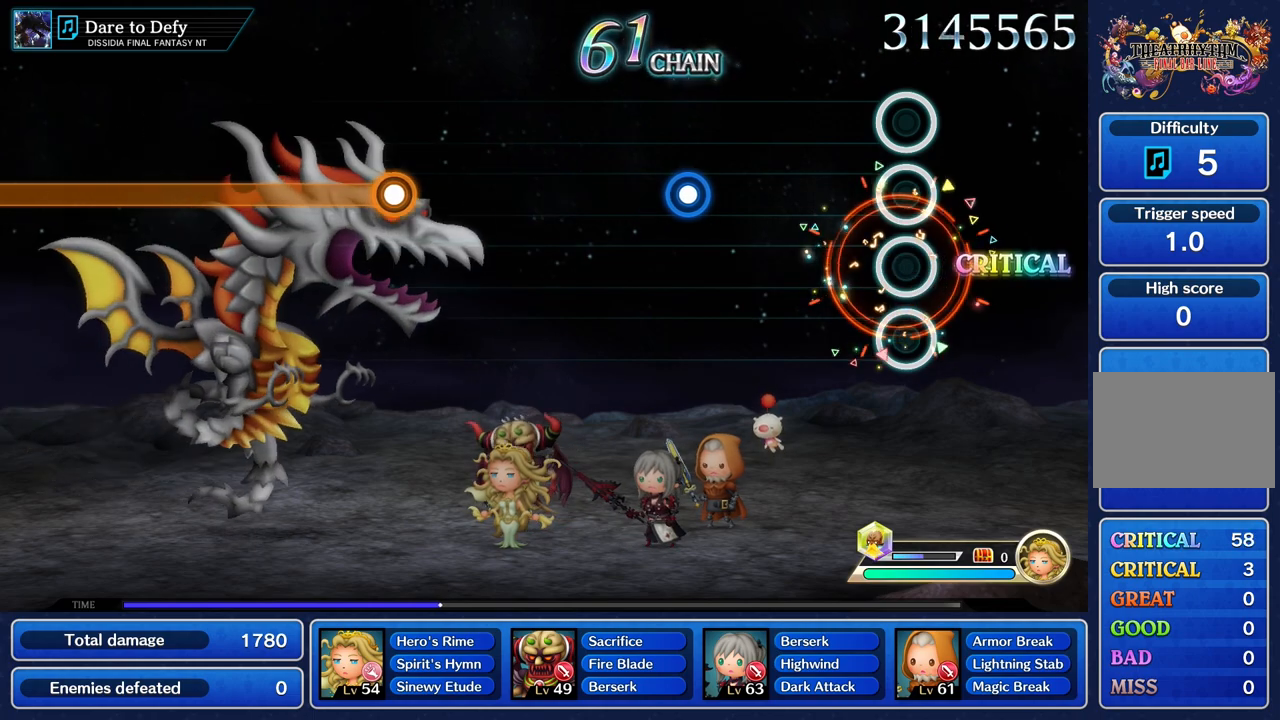
{"buttons": [], "left_stick": "center", "right_stick": "center", "events": []}
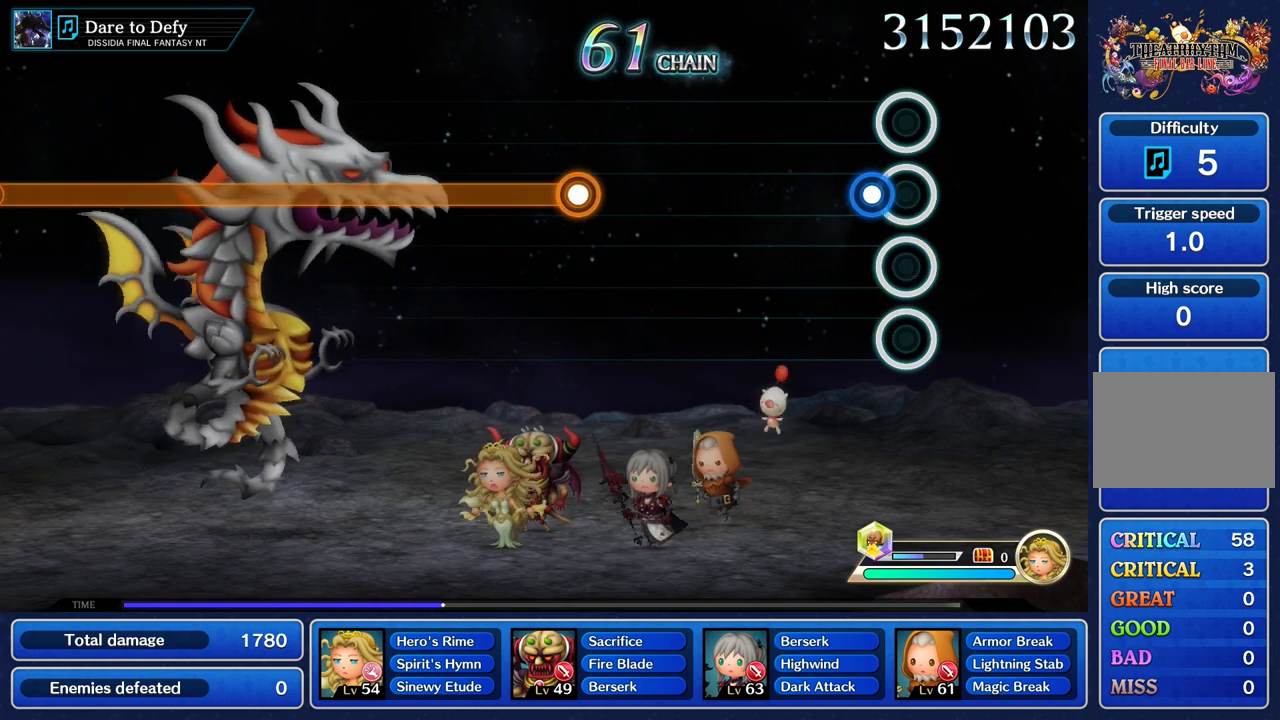
{"buttons": [], "left_stick": "center", "right_stick": "center", "events": [[117, "R1", "down"], [234, "R1", "up"]]}
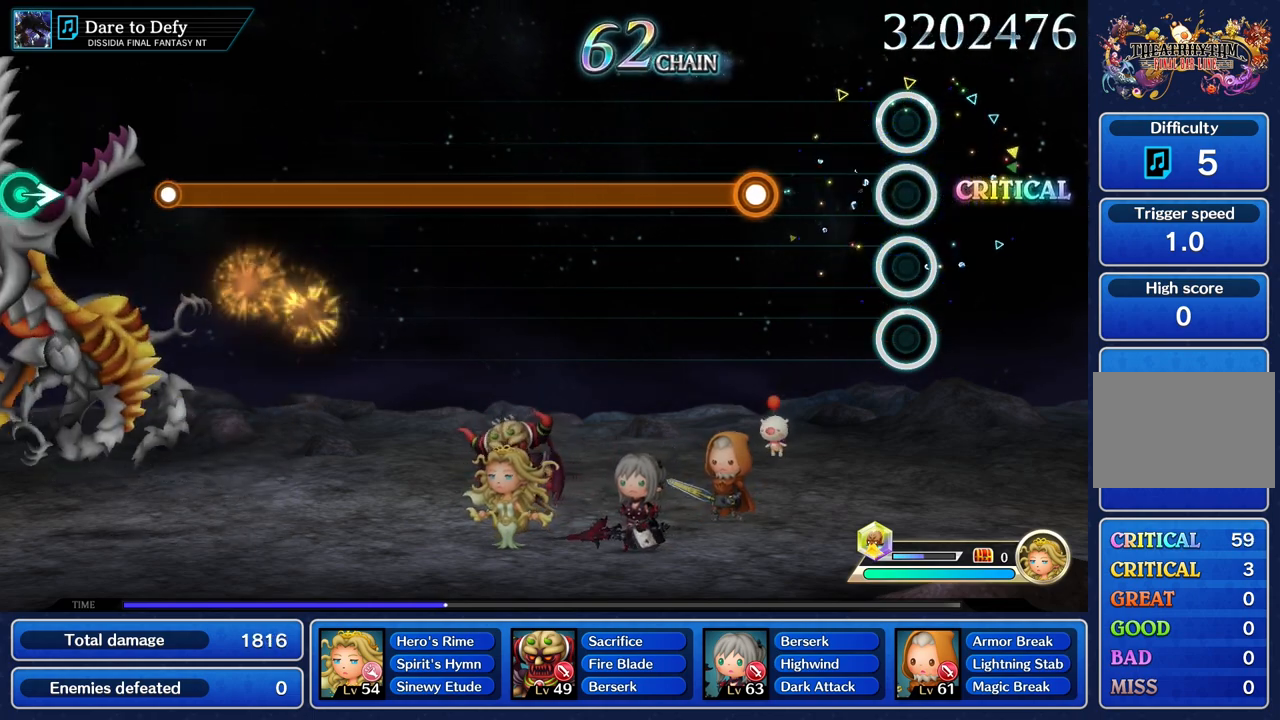
{"buttons": ["R1"], "left_stick": "center", "right_stick": "center", "events": [[434, "R1", "down"]]}
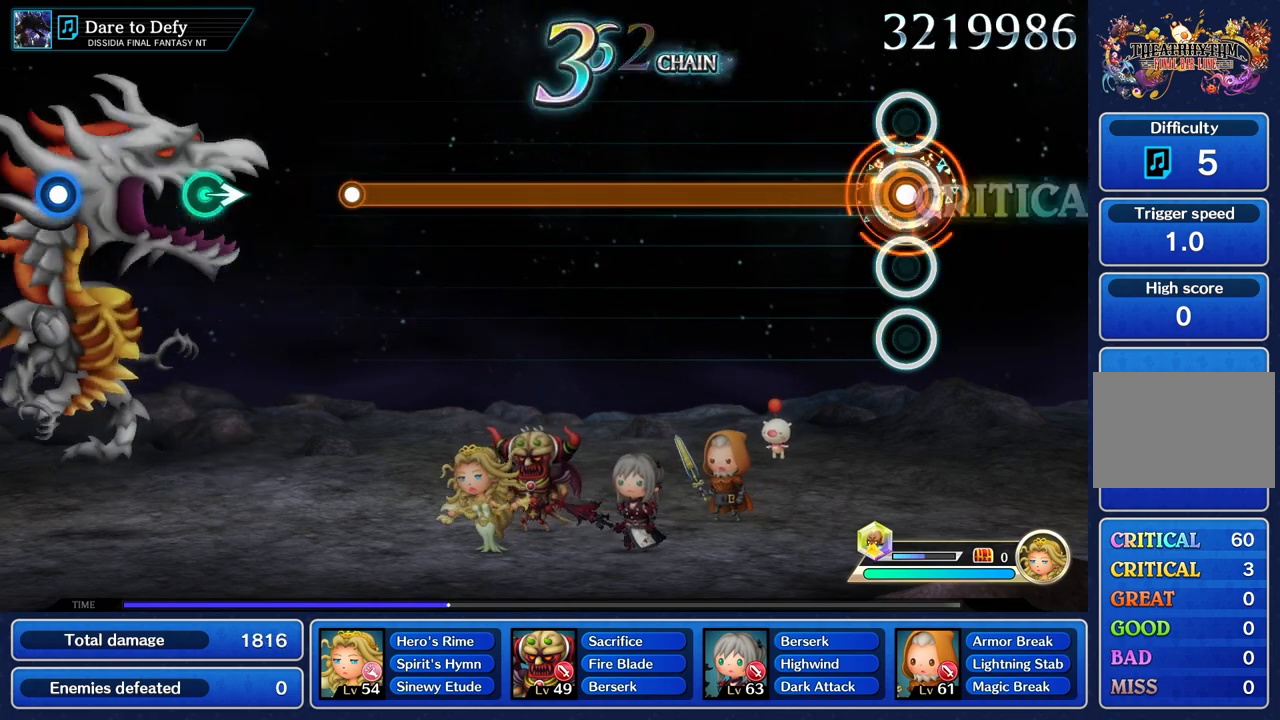
{"buttons": ["R1"], "left_stick": "center", "right_stick": "center", "events": []}
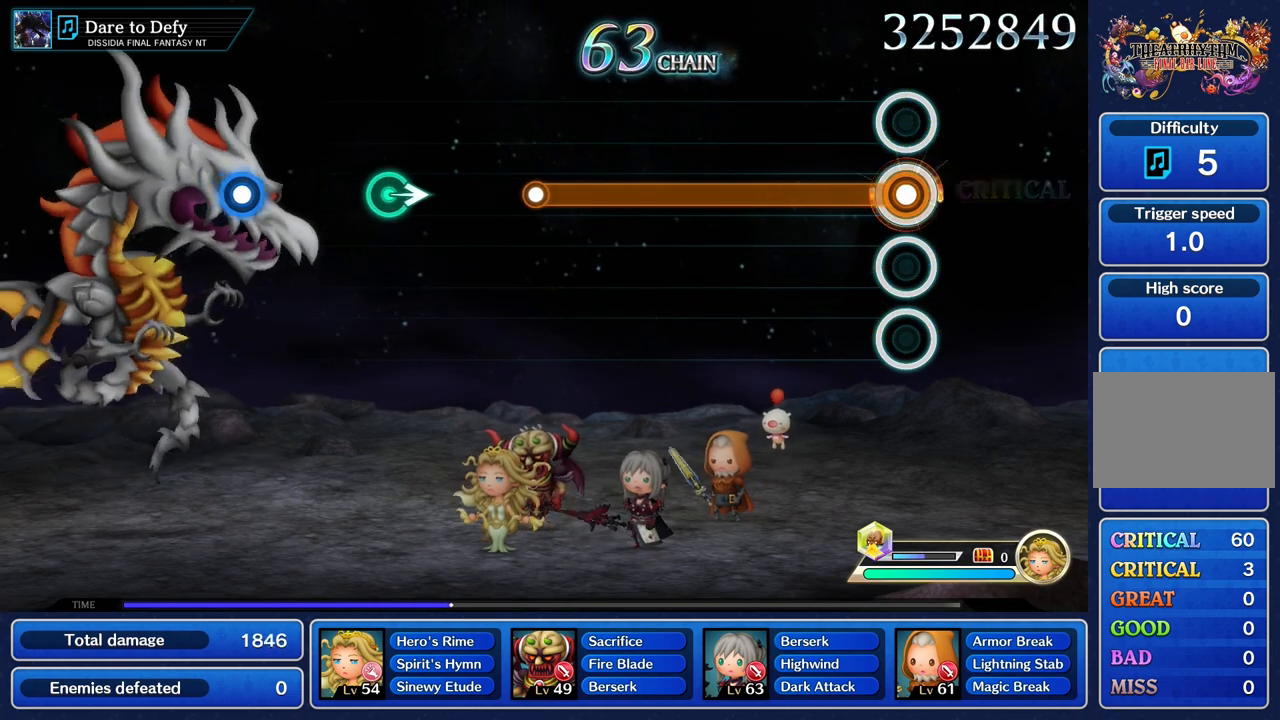
{"buttons": ["R1"], "left_stick": "center", "right_stick": "center", "events": []}
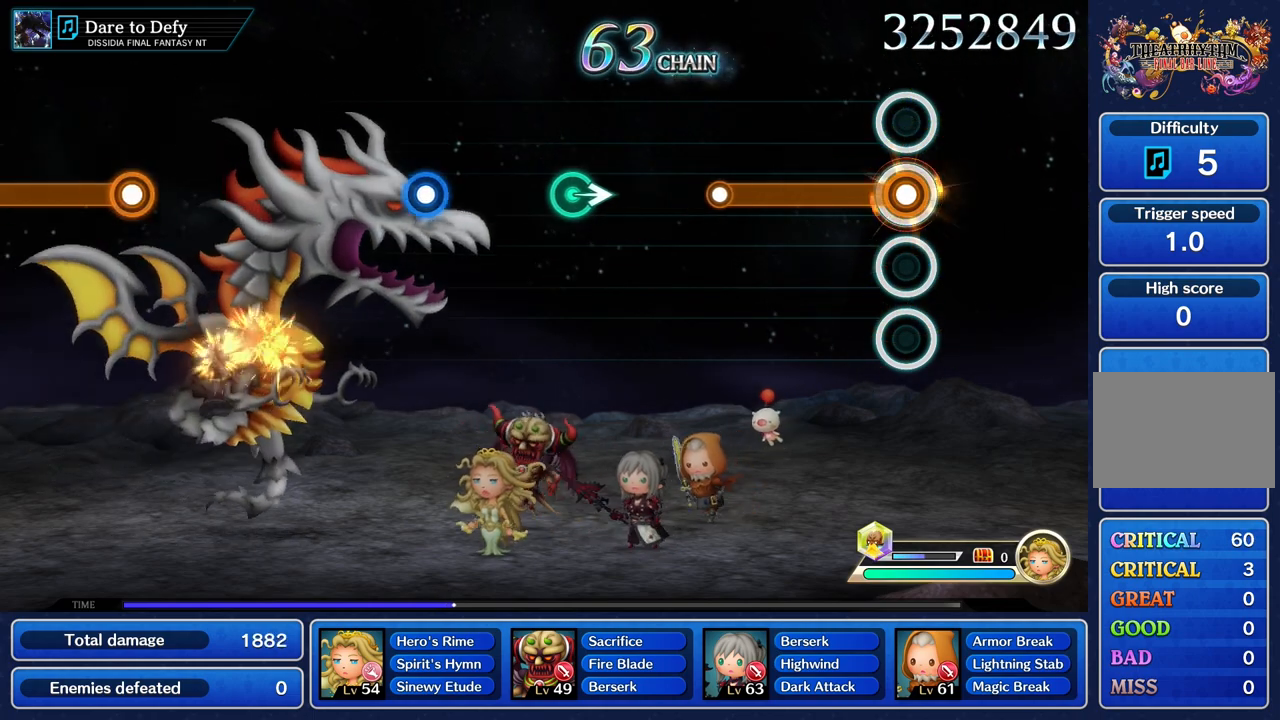
{"buttons": ["R1"], "left_stick": "center", "right_stick": "center", "events": []}
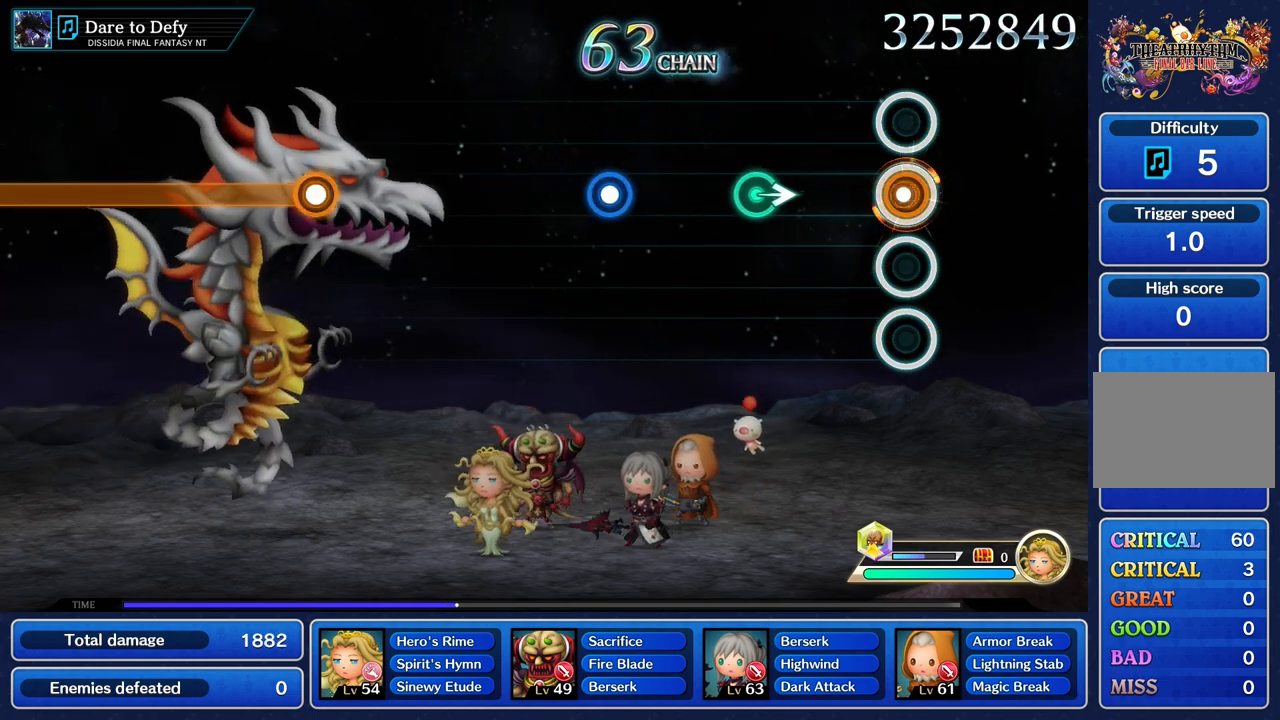
{"buttons": [], "left_stick": "right", "right_stick": "center", "events": [[50, "R1", "up"], [434, "left_stick", "right"]]}
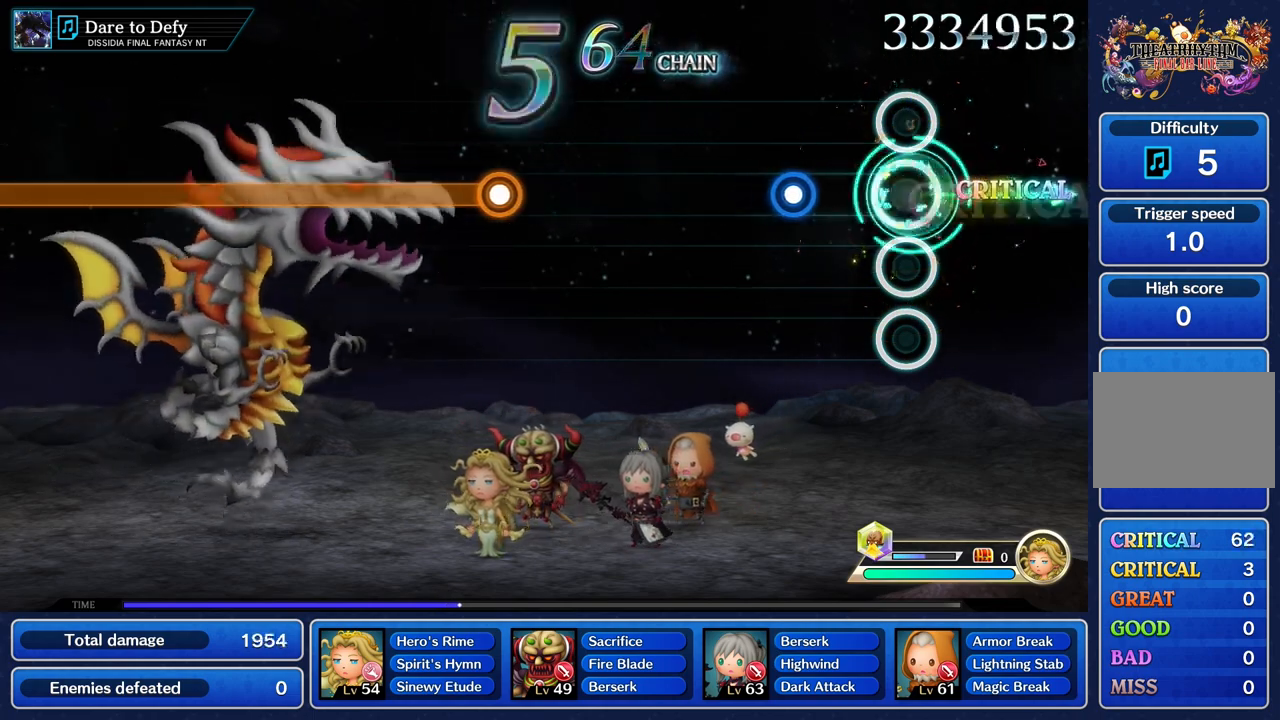
{"buttons": [], "left_stick": "center", "right_stick": "center", "events": [[83, "left_stick", "center"], [333, "R1", "down"], [450, "R1", "up"]]}
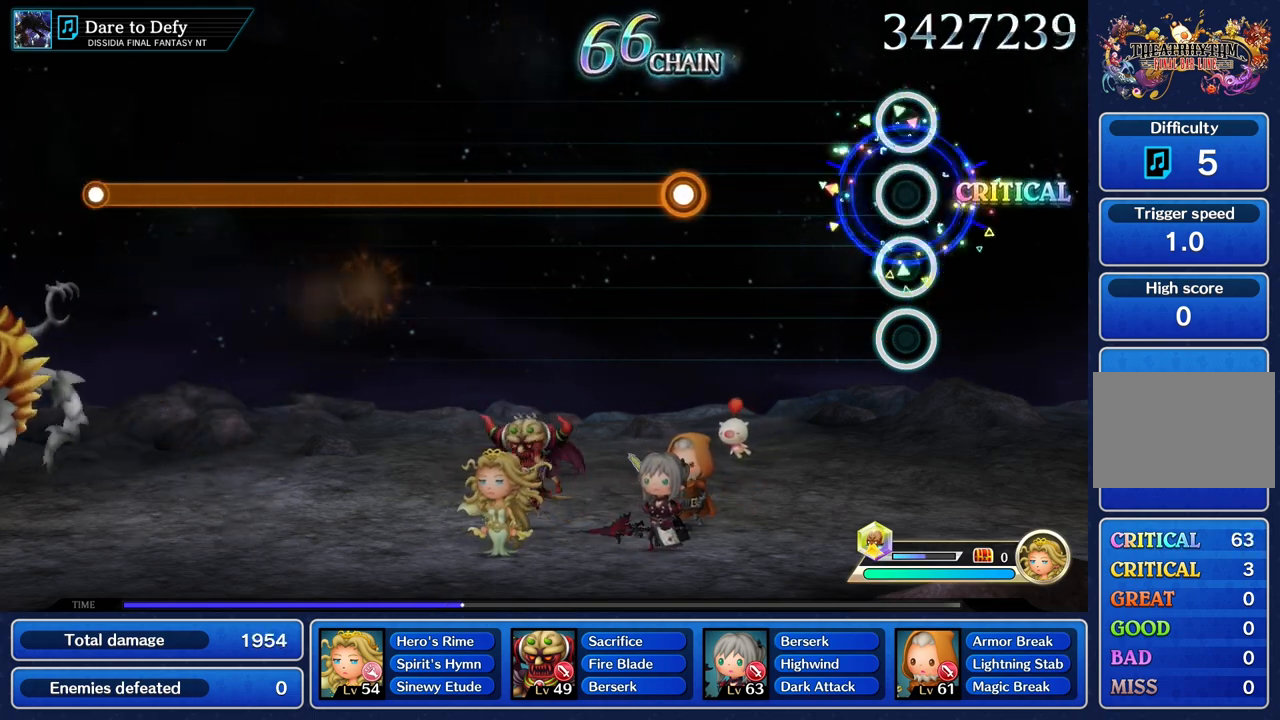
{"buttons": [], "left_stick": "center", "right_stick": "center", "events": []}
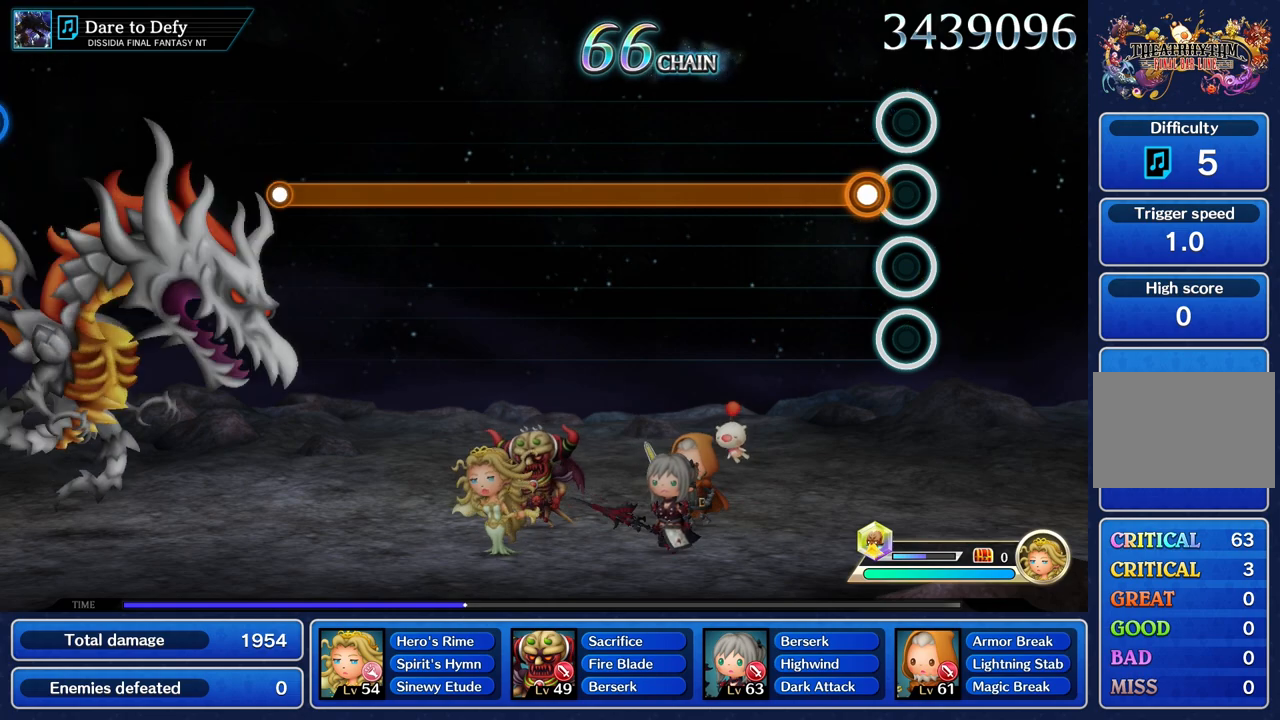
{"buttons": ["R1"], "left_stick": "center", "right_stick": "center", "events": [[133, "R1", "down"]]}
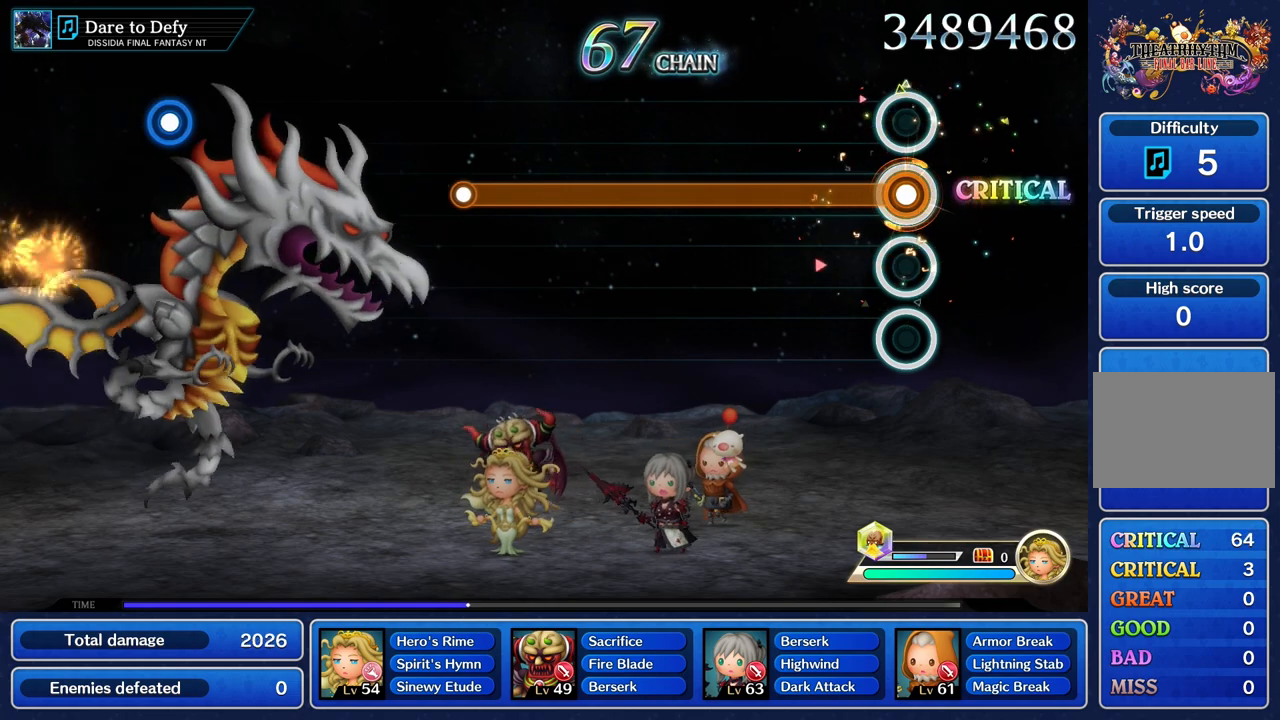
{"buttons": ["R1"], "left_stick": "center", "right_stick": "center", "events": []}
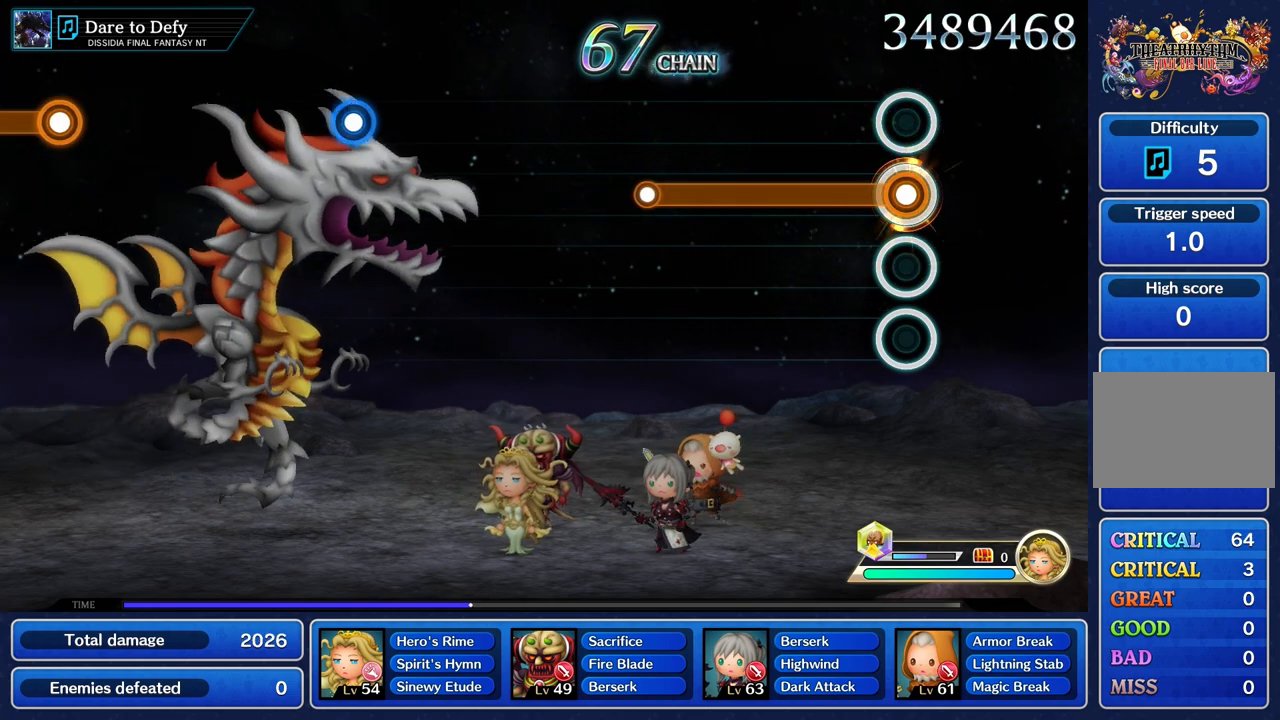
{"buttons": ["R1"], "left_stick": "center", "right_stick": "center", "events": []}
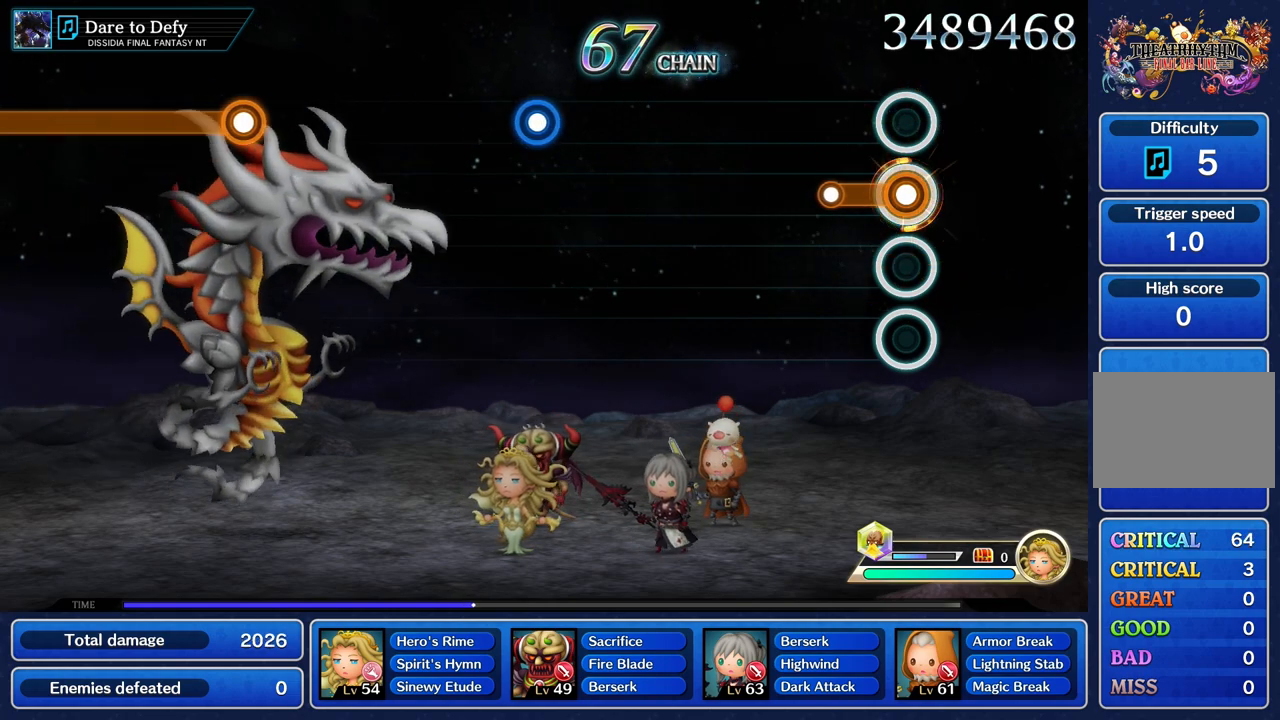
{"buttons": [], "left_stick": "center", "right_stick": "center", "events": [[250, "R1", "up"]]}
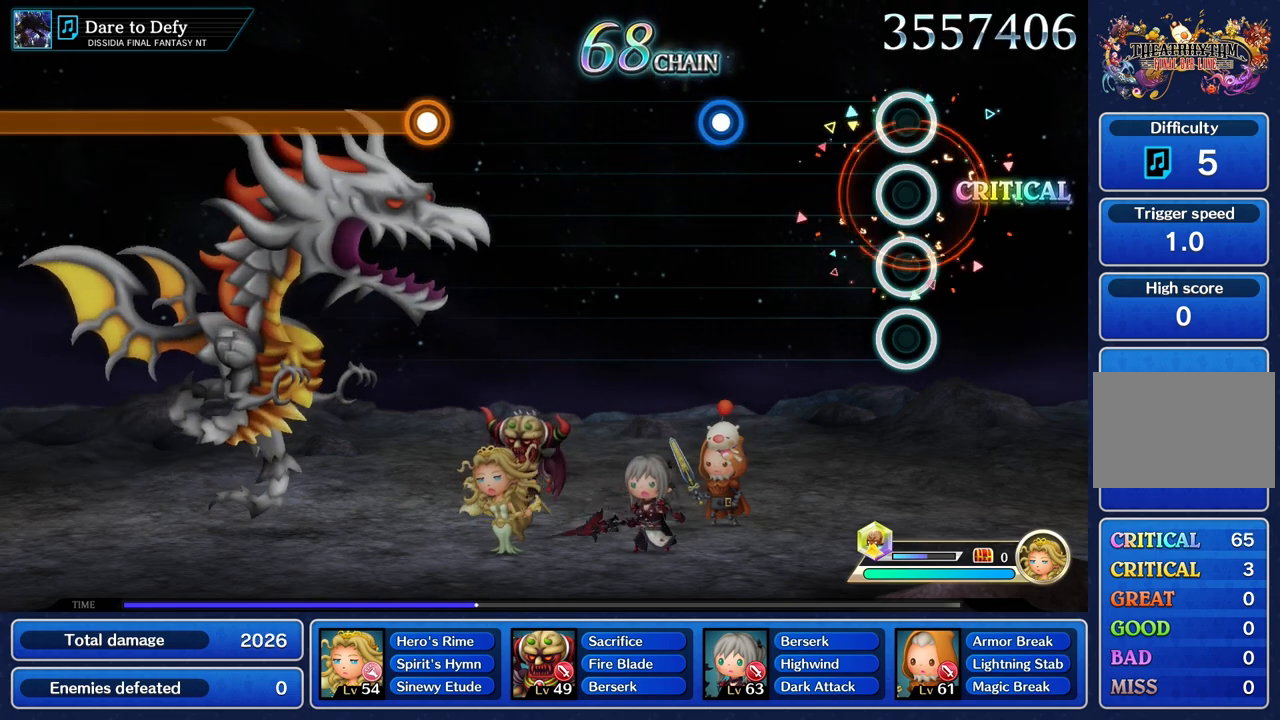
{"buttons": [], "left_stick": "center", "right_stick": "center", "events": []}
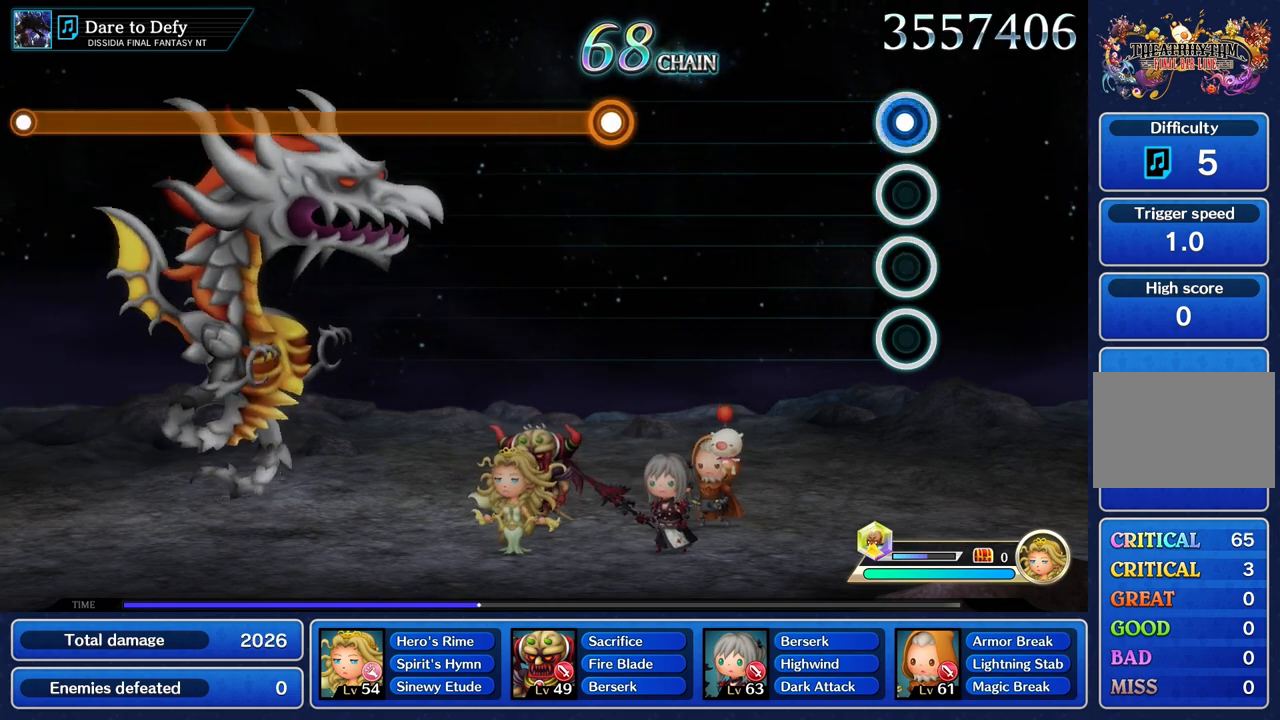
{"buttons": [], "left_stick": "center", "right_stick": "center", "events": [[17, "R1", "down"], [134, "R1", "up"]]}
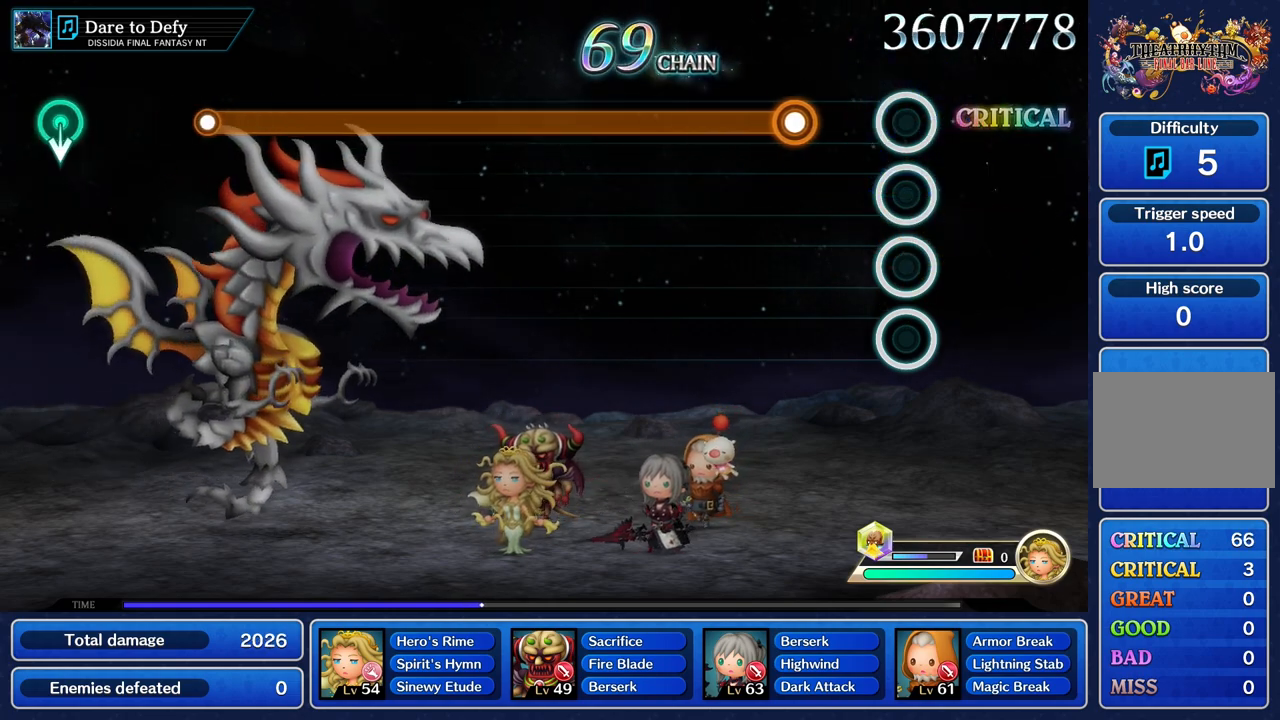
{"buttons": ["R1"], "left_stick": "center", "right_stick": "center", "events": [[317, "R1", "down"]]}
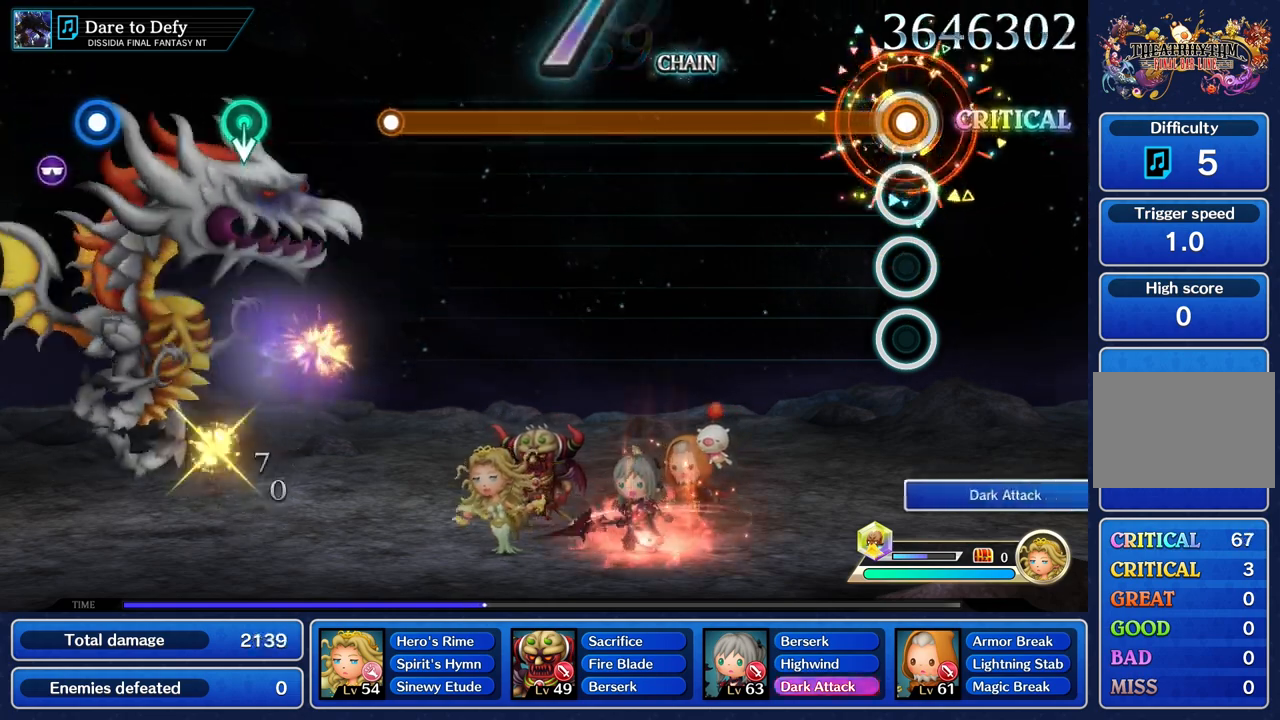
{"buttons": ["R1"], "left_stick": "center", "right_stick": "center", "events": []}
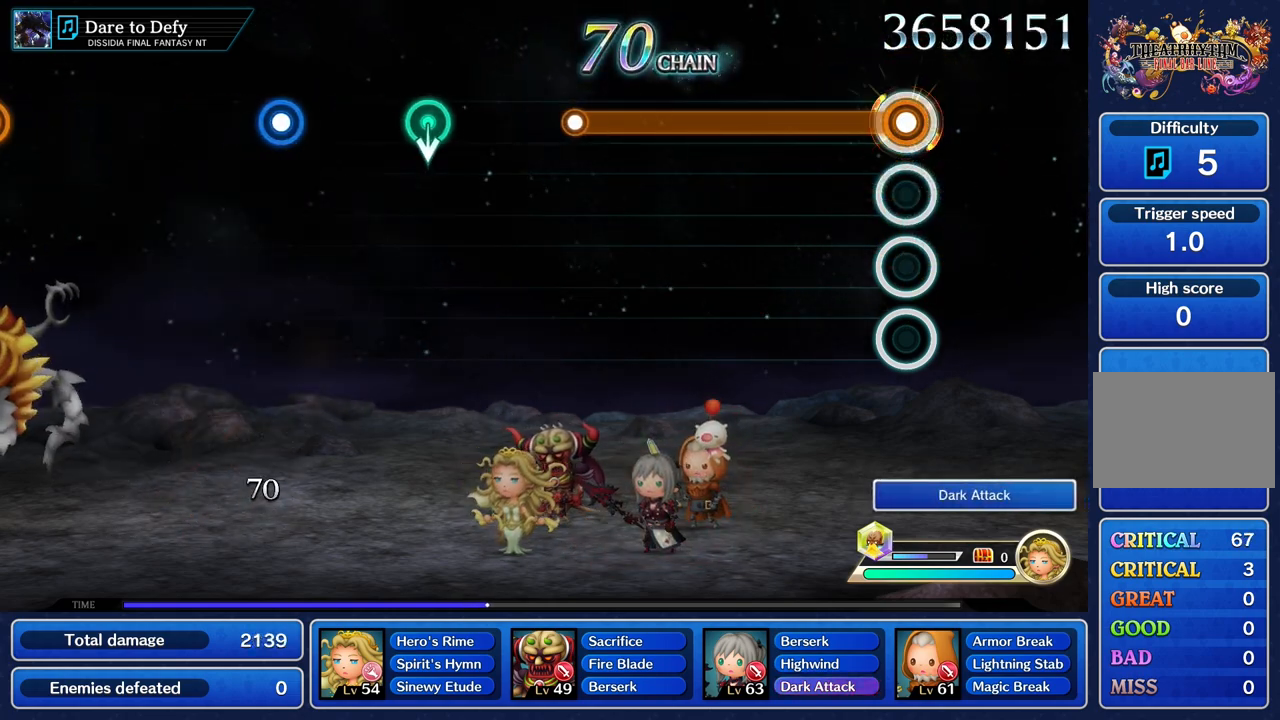
{"buttons": ["R1"], "left_stick": "center", "right_stick": "center", "events": []}
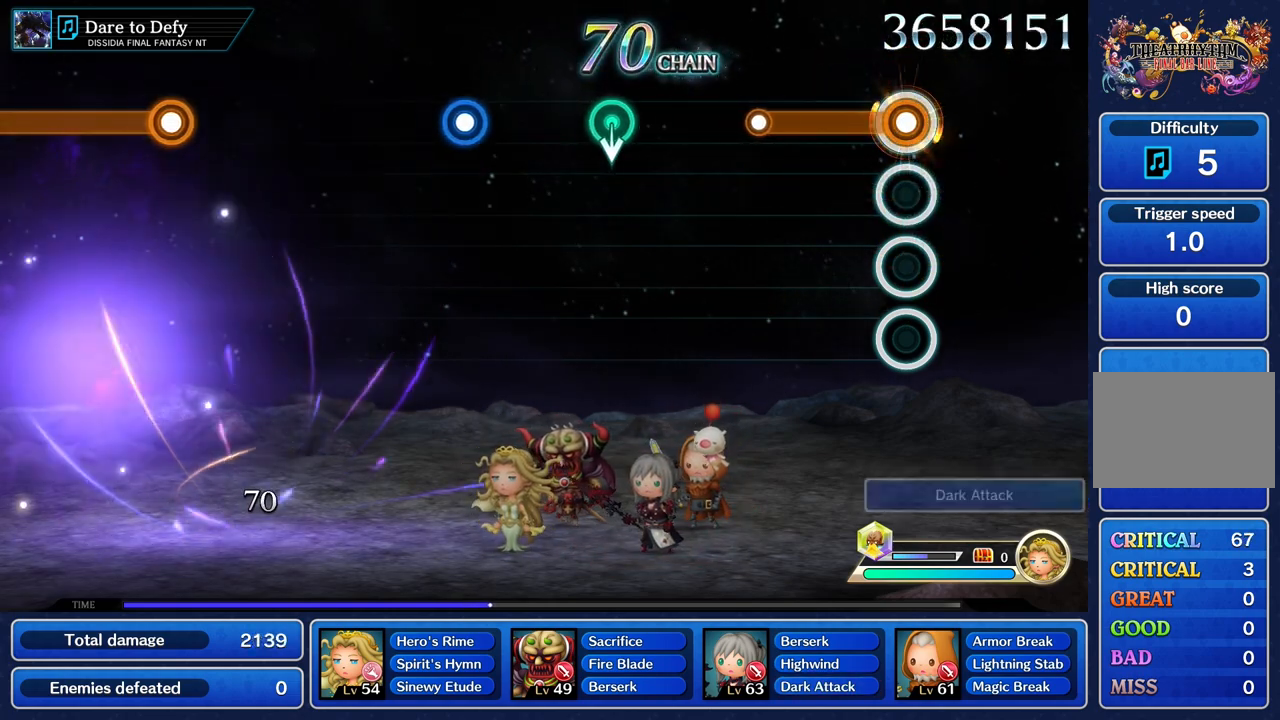
{"buttons": [], "left_stick": "center", "right_stick": "center", "events": [[434, "R1", "up"]]}
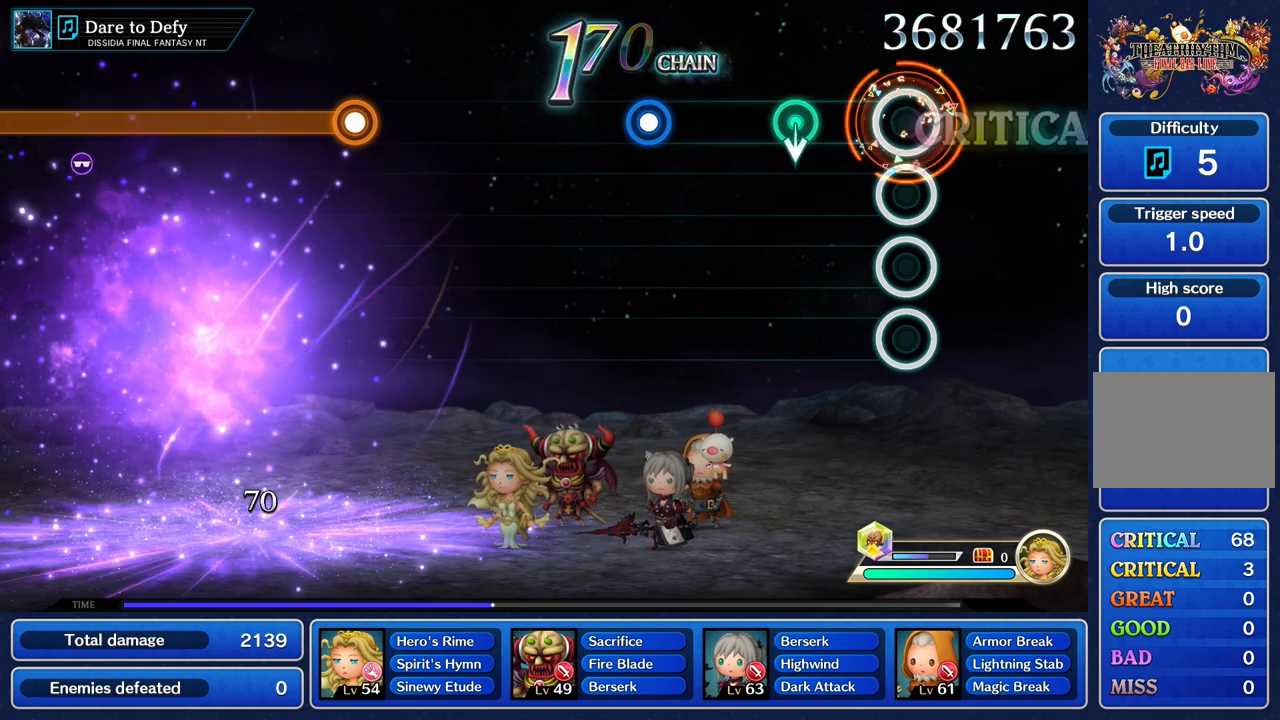
{"buttons": [], "left_stick": "center", "right_stick": "center", "events": [[300, "left_stick", "down"], [450, "left_stick", "center"]]}
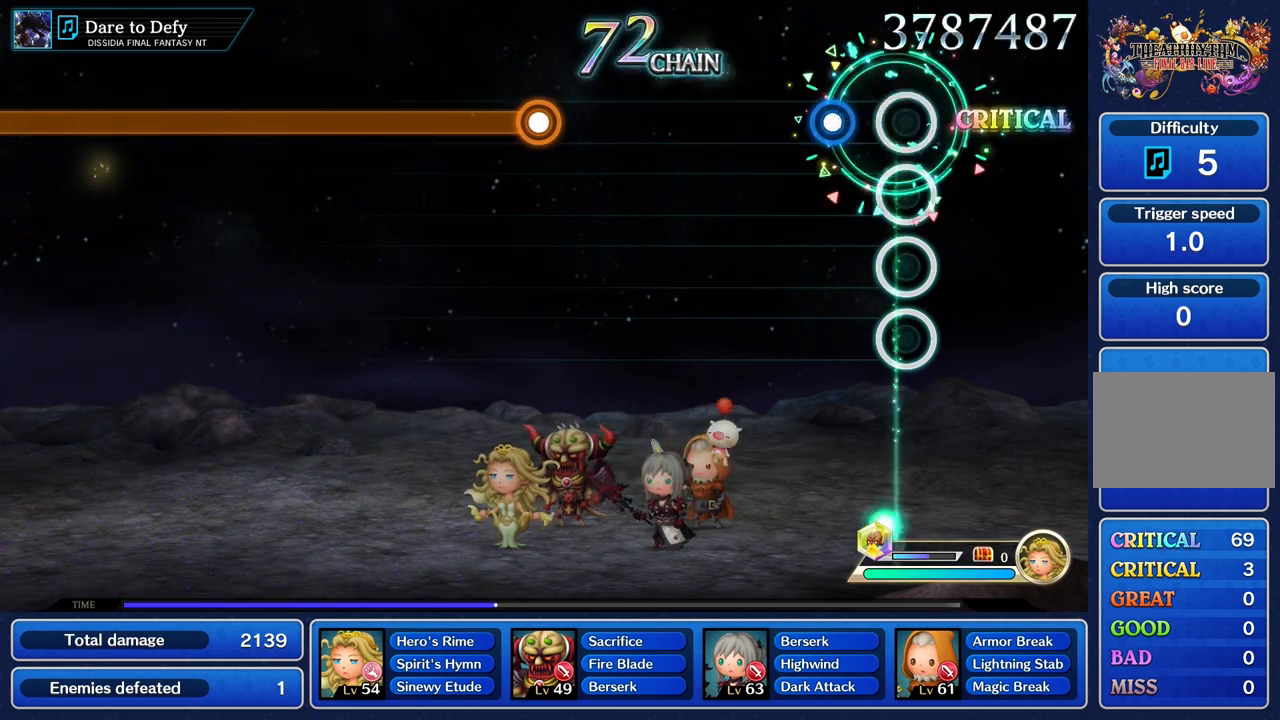
{"buttons": [], "left_stick": "center", "right_stick": "center", "events": [[217, "R1", "down"], [334, "R1", "up"]]}
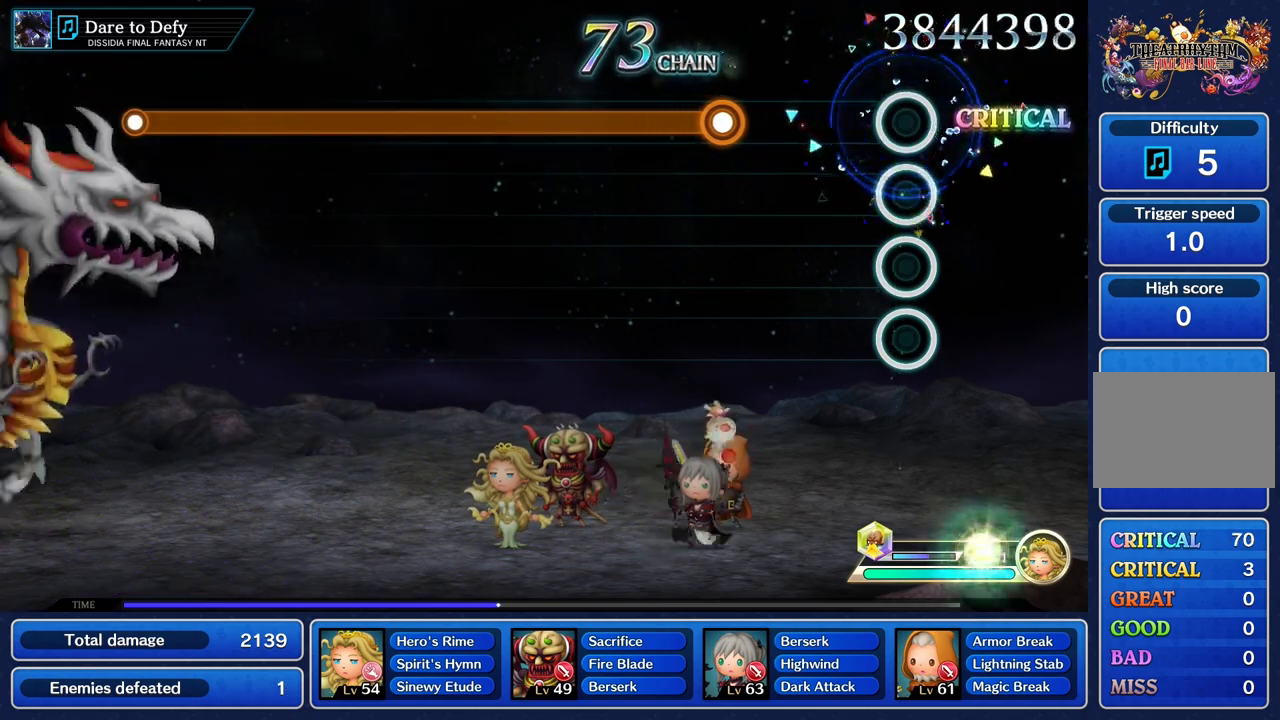
{"buttons": [], "left_stick": "center", "right_stick": "center", "events": []}
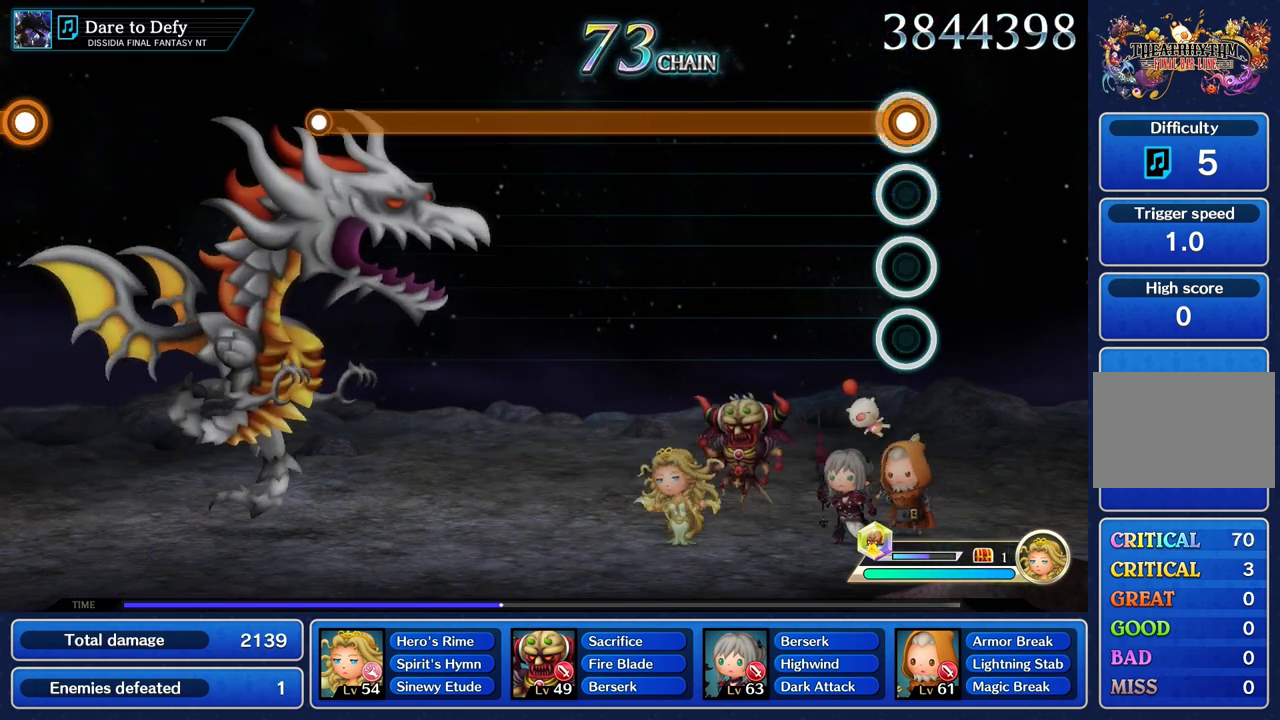
{"buttons": ["R1"], "left_stick": "center", "right_stick": "center", "events": [[17, "R1", "down"]]}